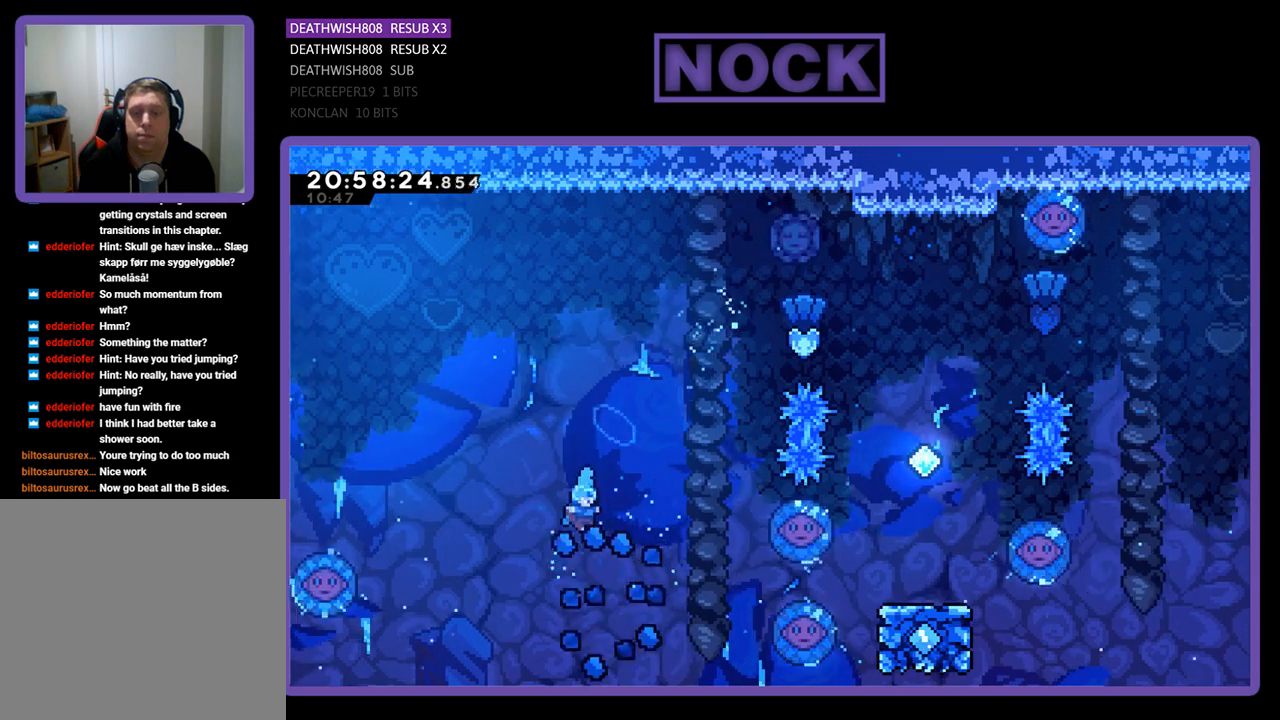
Gameplay with a controller (PlayStation layout); each line is a JSON object with the inputs held at the frame after it. "events" lists button and stick changes between this image and that frame as [ms after this image, input, new state], when the widget could be followed in between.
{"buttons": [], "left_stick": "center", "right_stick": "center", "events": []}
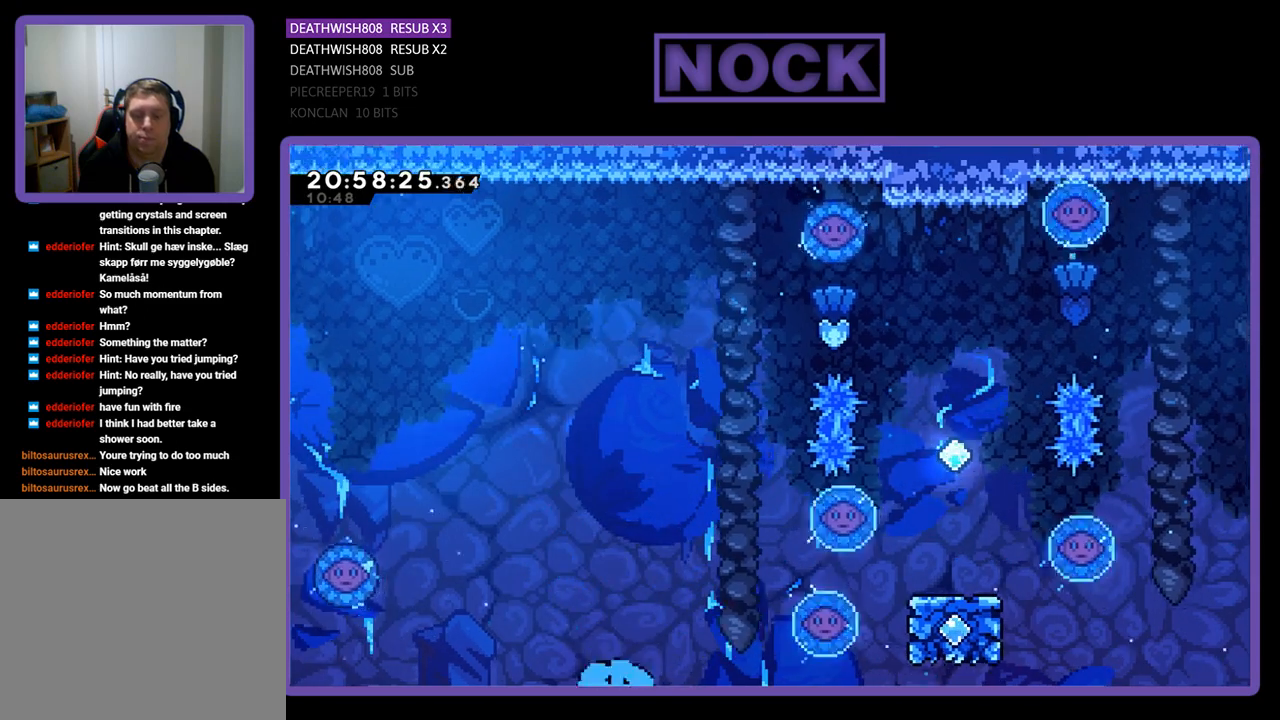
{"buttons": [], "left_stick": "center", "right_stick": "center", "events": []}
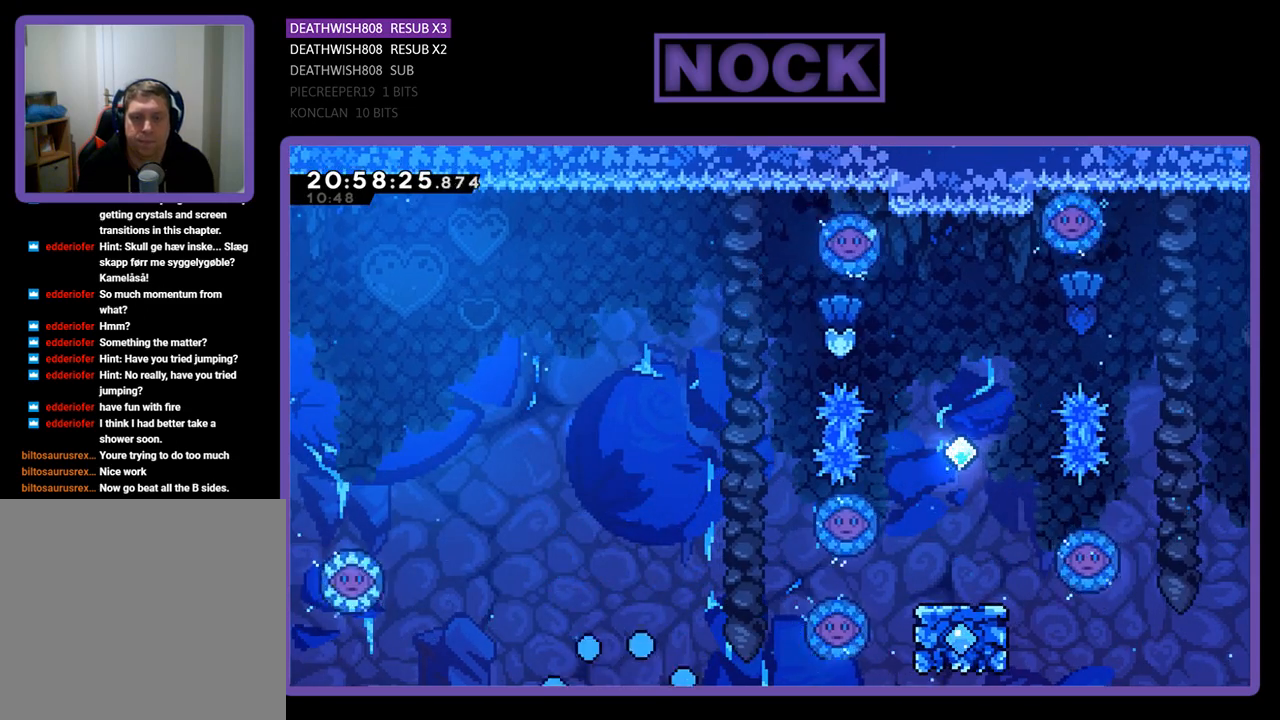
{"buttons": [], "left_stick": "center", "right_stick": "center", "events": []}
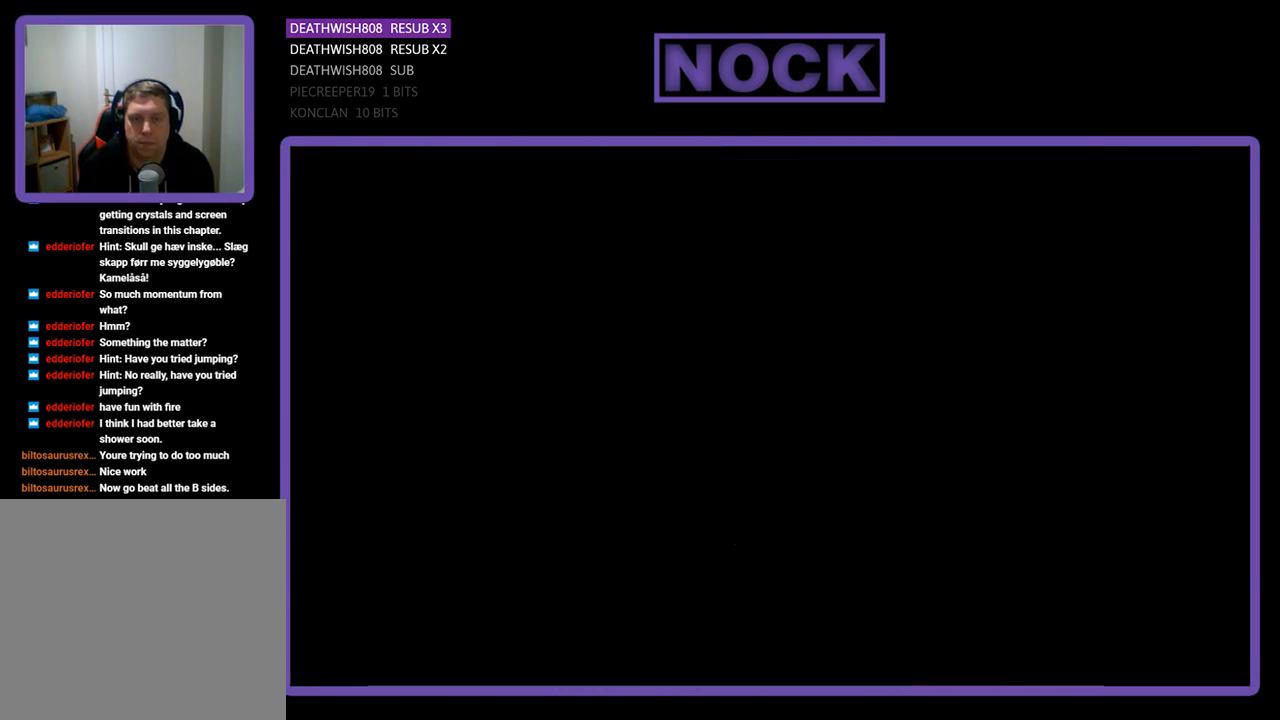
{"buttons": ["DPAD_RIGHT"], "left_stick": "center", "right_stick": "center", "events": [[367, "DPAD_RIGHT", "down"]]}
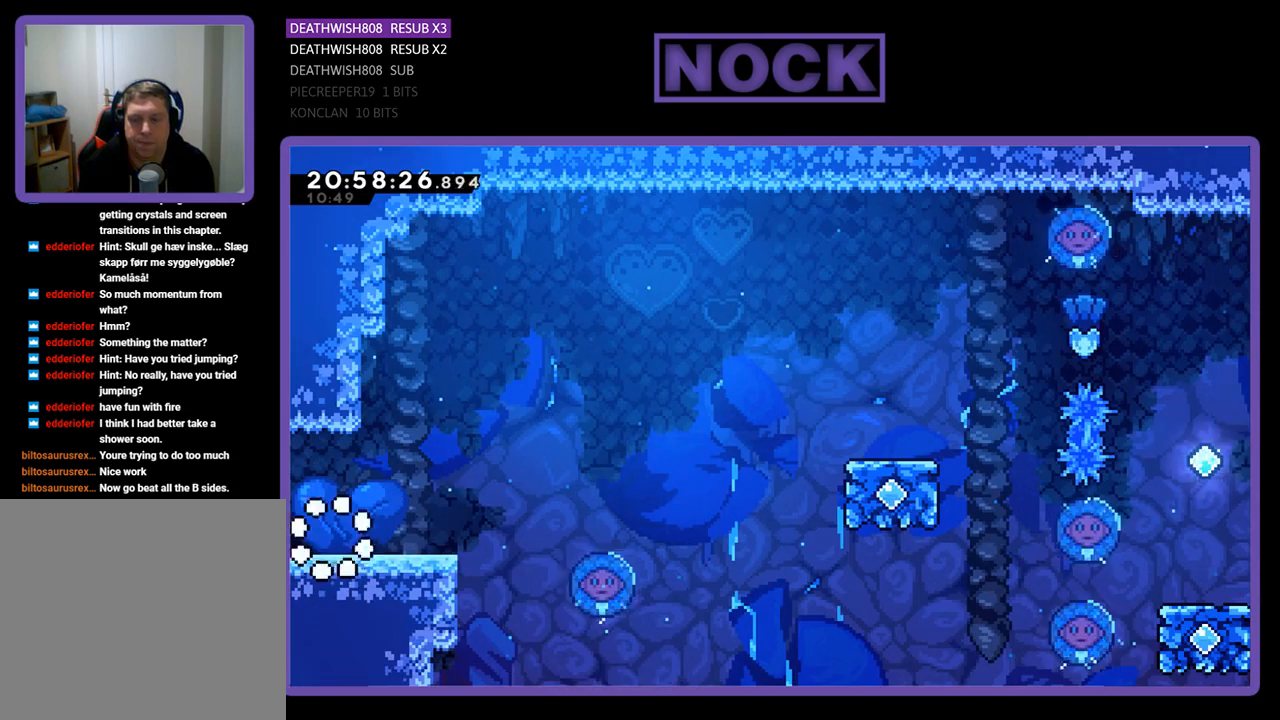
{"buttons": ["DPAD_RIGHT"], "left_stick": "center", "right_stick": "center", "events": []}
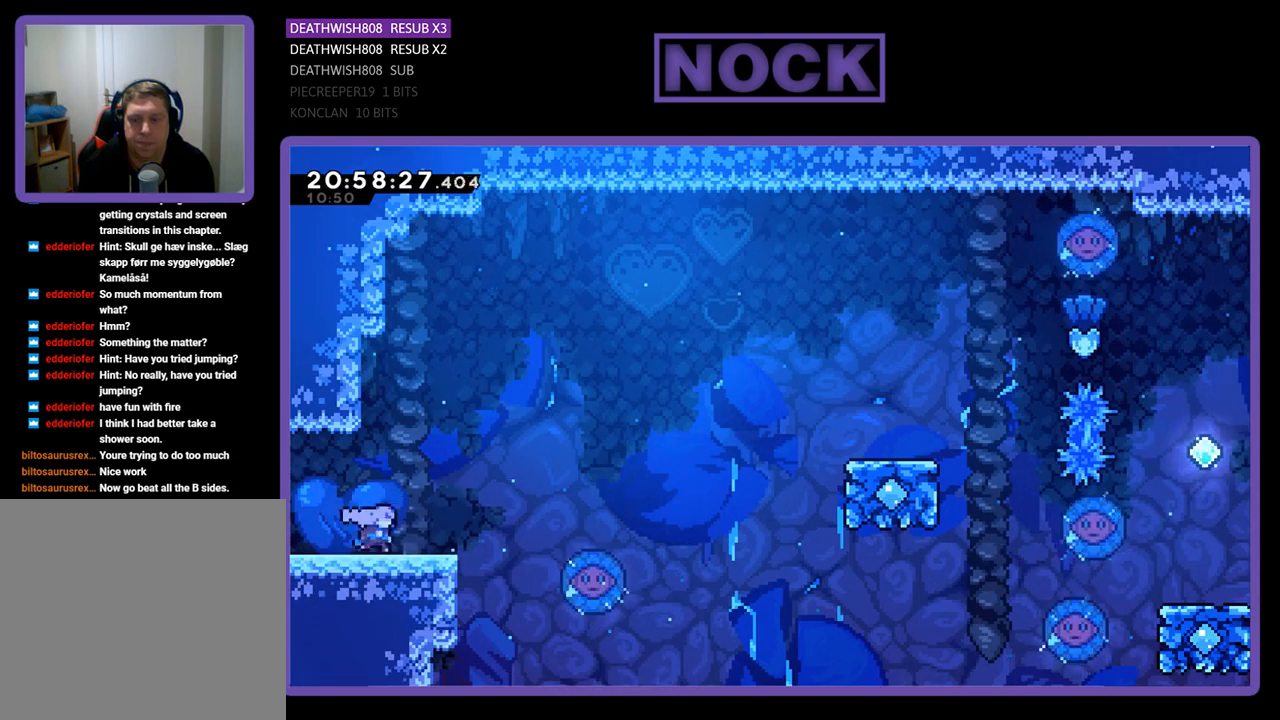
{"buttons": ["CROSS", "DPAD_RIGHT"], "left_stick": "center", "right_stick": "center", "events": [[333, "CROSS", "down"]]}
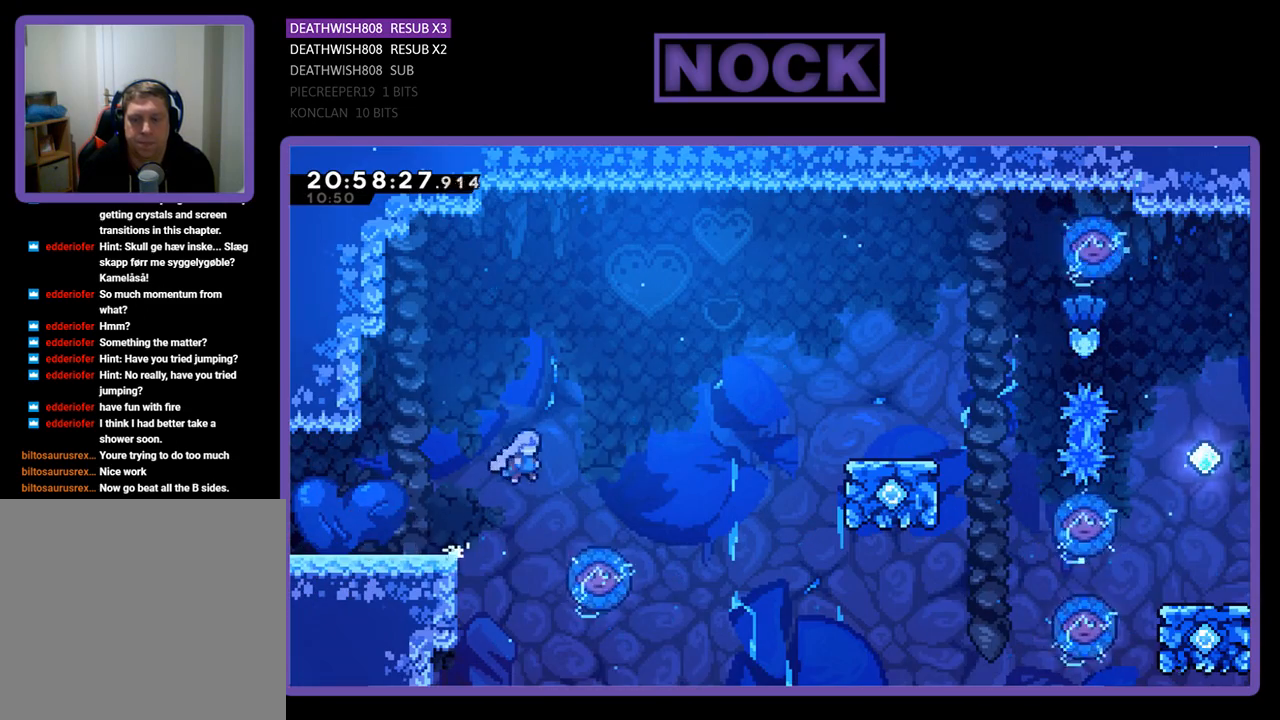
{"buttons": ["DPAD_UP", "DPAD_RIGHT"], "left_stick": "center", "right_stick": "center", "events": [[33, "CROSS", "up"], [400, "DPAD_UP", "down"]]}
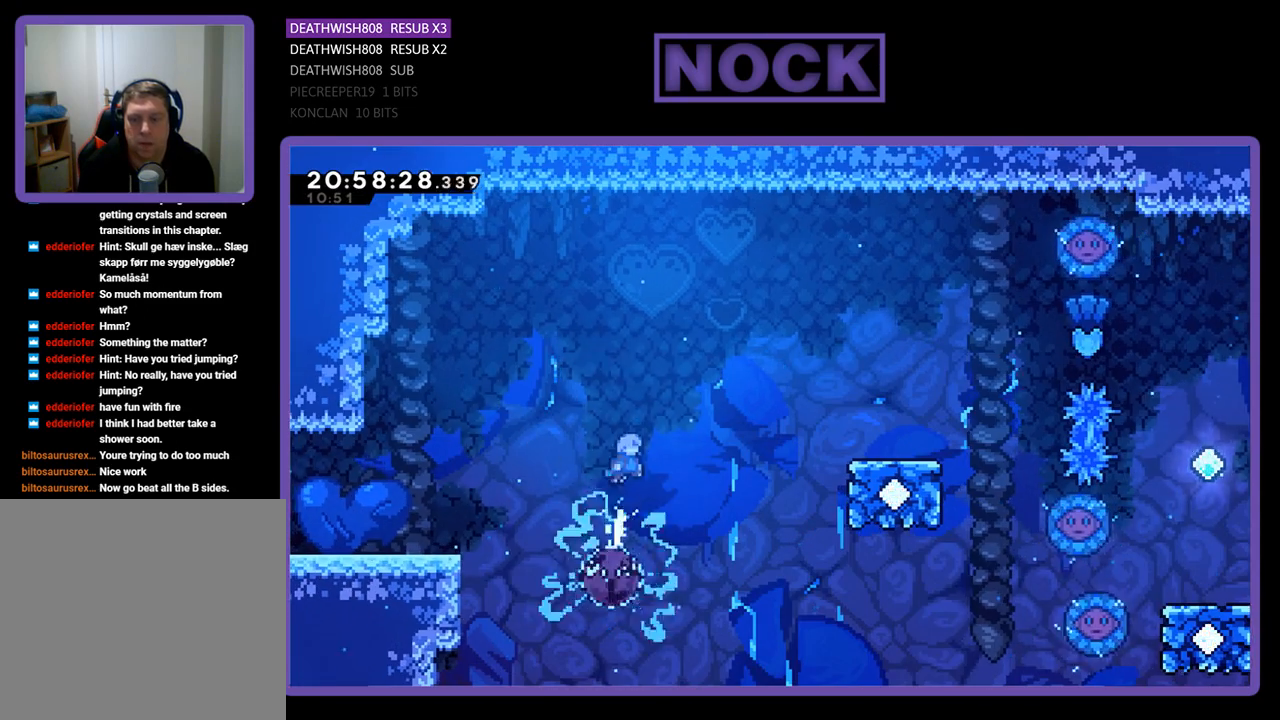
{"buttons": ["CIRCLE", "DPAD_UP", "DPAD_RIGHT"], "left_stick": "center", "right_stick": "center", "events": [[433, "CIRCLE", "down"]]}
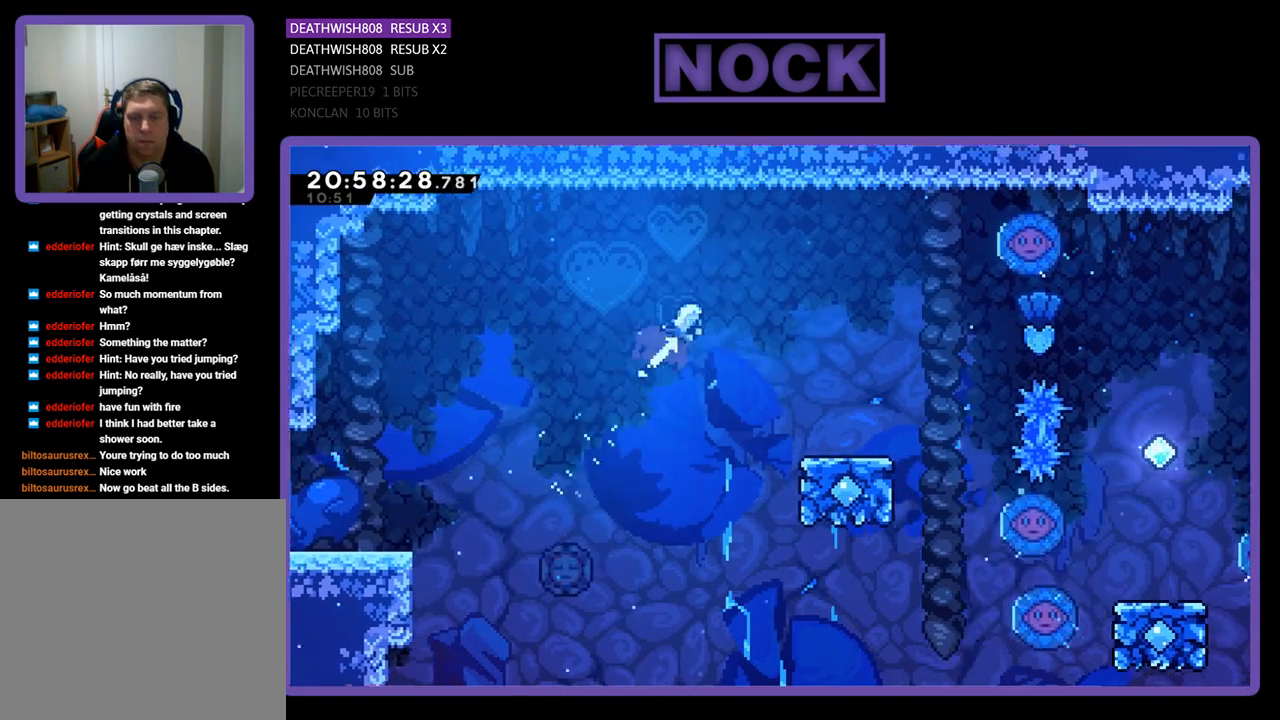
{"buttons": ["DPAD_RIGHT"], "left_stick": "center", "right_stick": "center", "events": [[200, "CIRCLE", "up"], [333, "DPAD_UP", "up"]]}
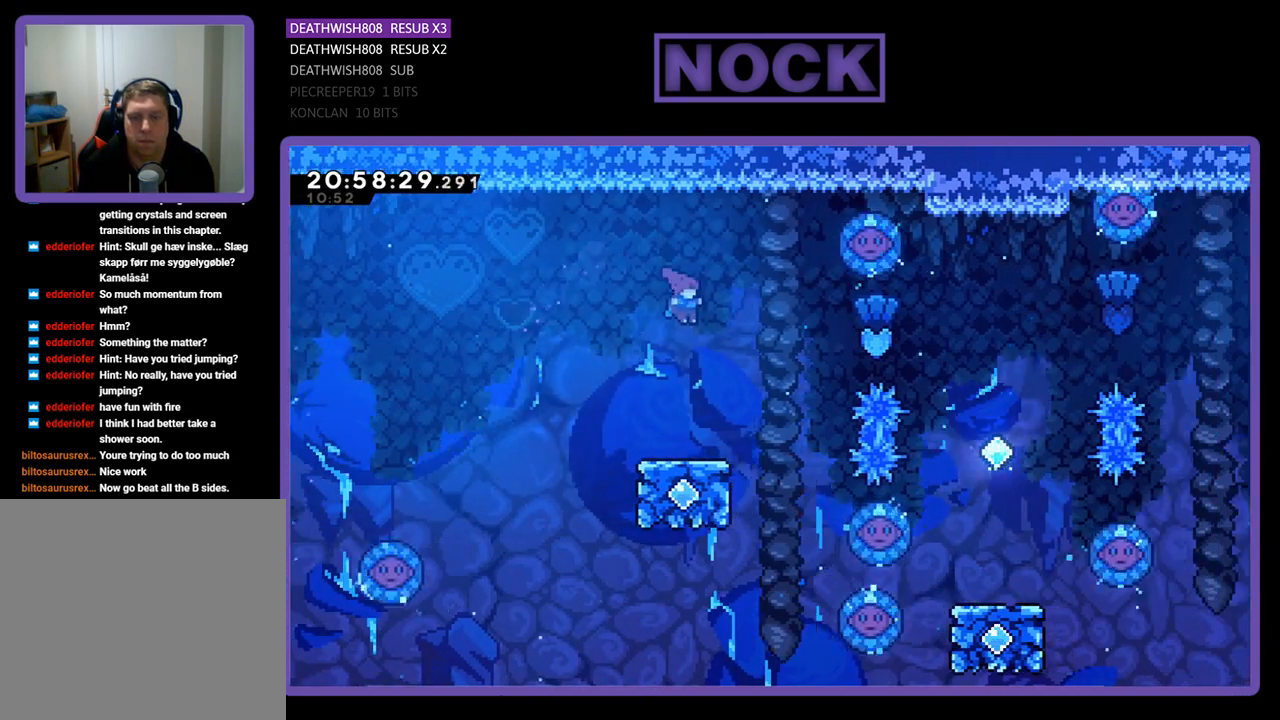
{"buttons": [], "left_stick": "center", "right_stick": "center", "events": [[67, "DPAD_RIGHT", "up"]]}
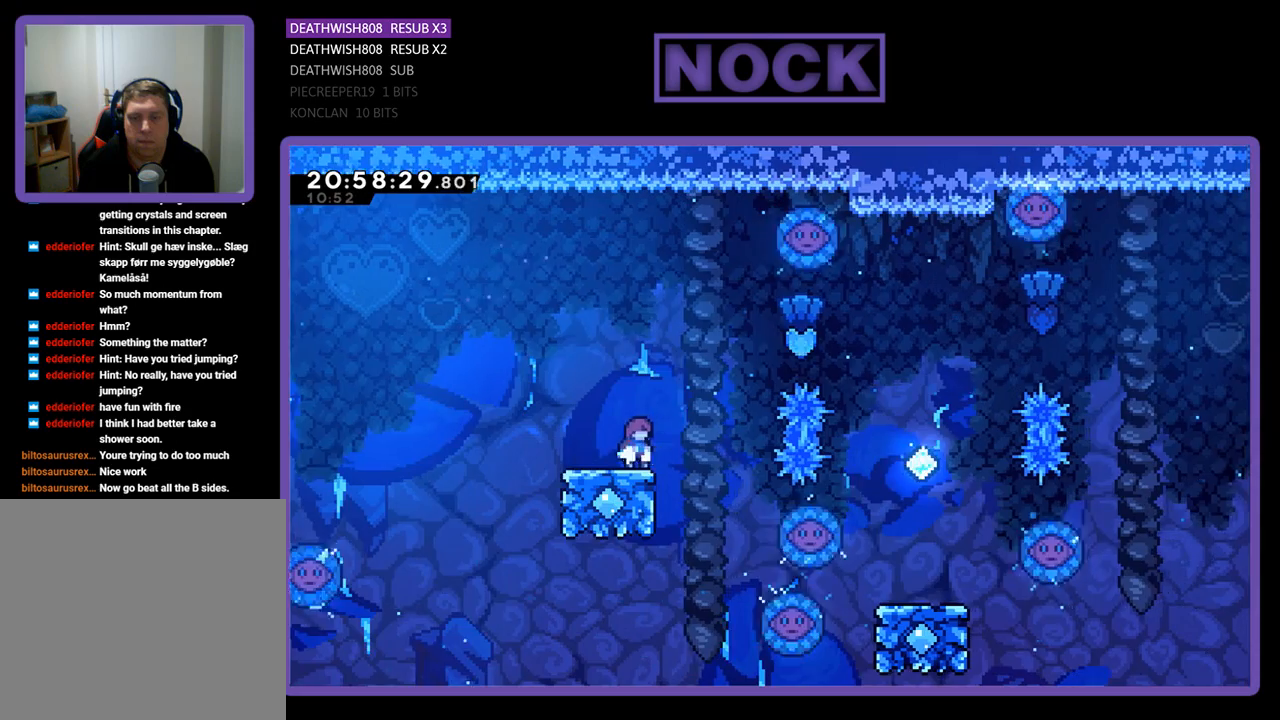
{"buttons": ["CIRCLE", "DPAD_UP", "DPAD_RIGHT"], "left_stick": "center", "right_stick": "center", "events": [[67, "CROSS", "down"], [167, "DPAD_RIGHT", "down"], [167, "DPAD_UP", "down"], [400, "CROSS", "up"], [500, "CIRCLE", "down"]]}
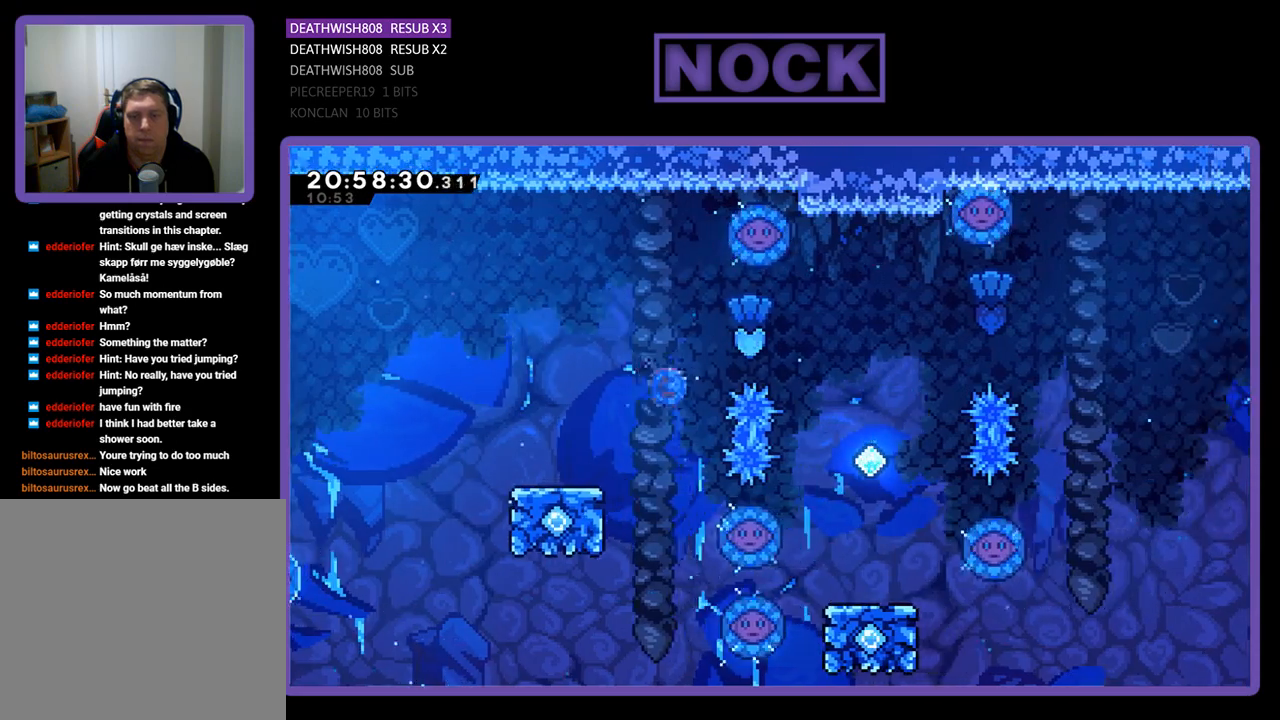
{"buttons": ["DPAD_RIGHT"], "left_stick": "center", "right_stick": "center", "events": [[233, "CIRCLE", "up"], [333, "DPAD_UP", "up"]]}
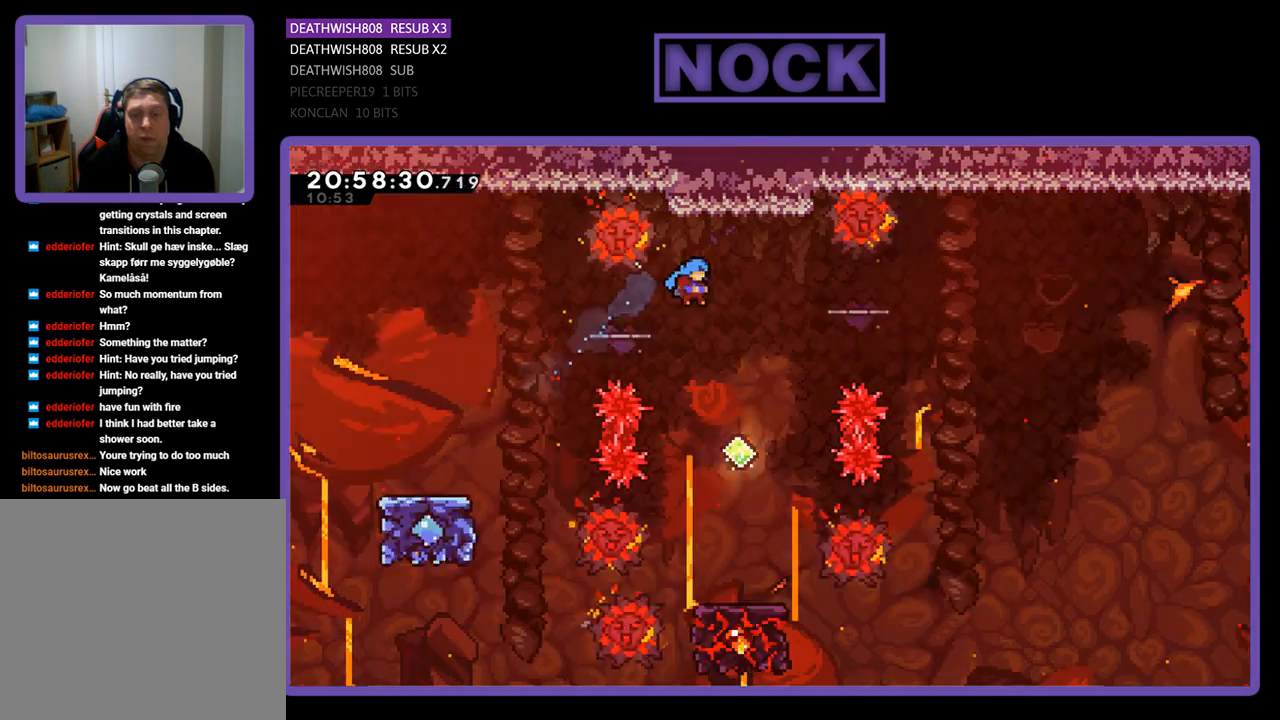
{"buttons": [], "left_stick": "center", "right_stick": "center", "events": [[100, "DPAD_RIGHT", "up"]]}
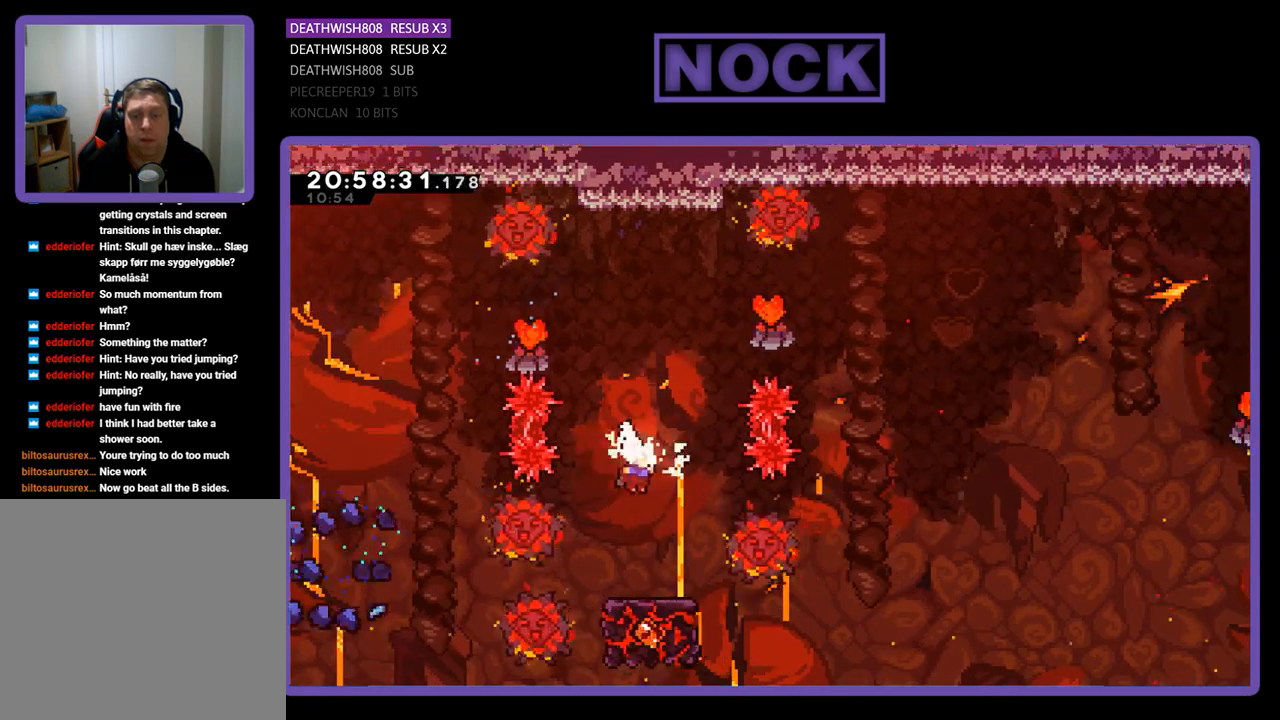
{"buttons": ["CROSS"], "left_stick": "center", "right_stick": "center", "events": [[33, "DPAD_RIGHT", "down"], [233, "DPAD_RIGHT", "up"], [467, "CROSS", "down"]]}
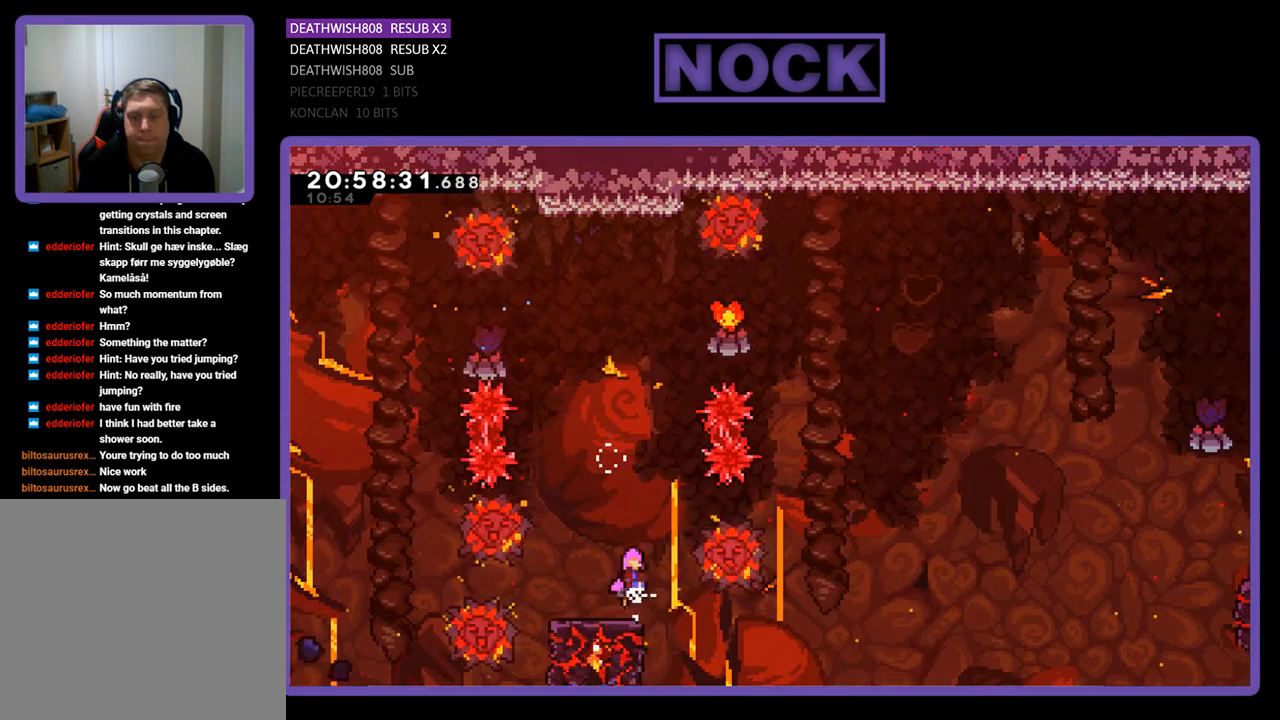
{"buttons": [], "left_stick": "center", "right_stick": "center", "events": [[333, "DPAD_UP", "down"], [467, "CROSS", "up"], [500, "DPAD_UP", "up"]]}
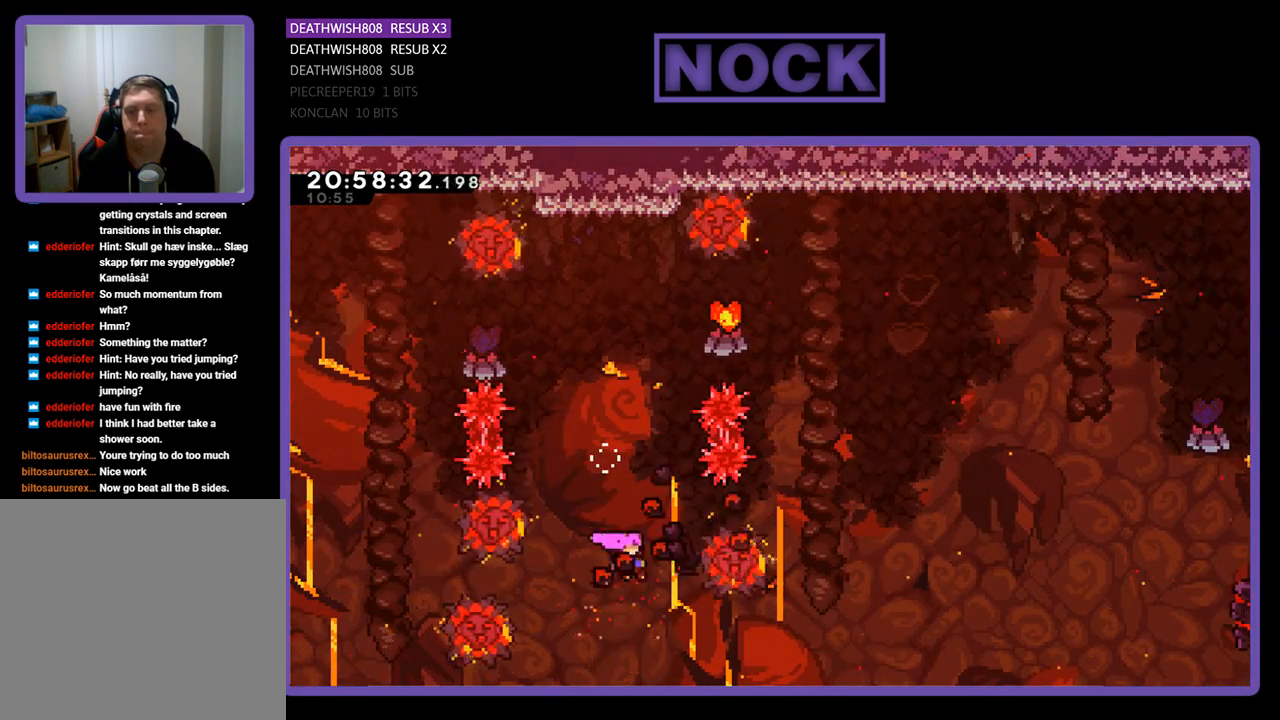
{"buttons": [], "left_stick": "center", "right_stick": "center", "events": []}
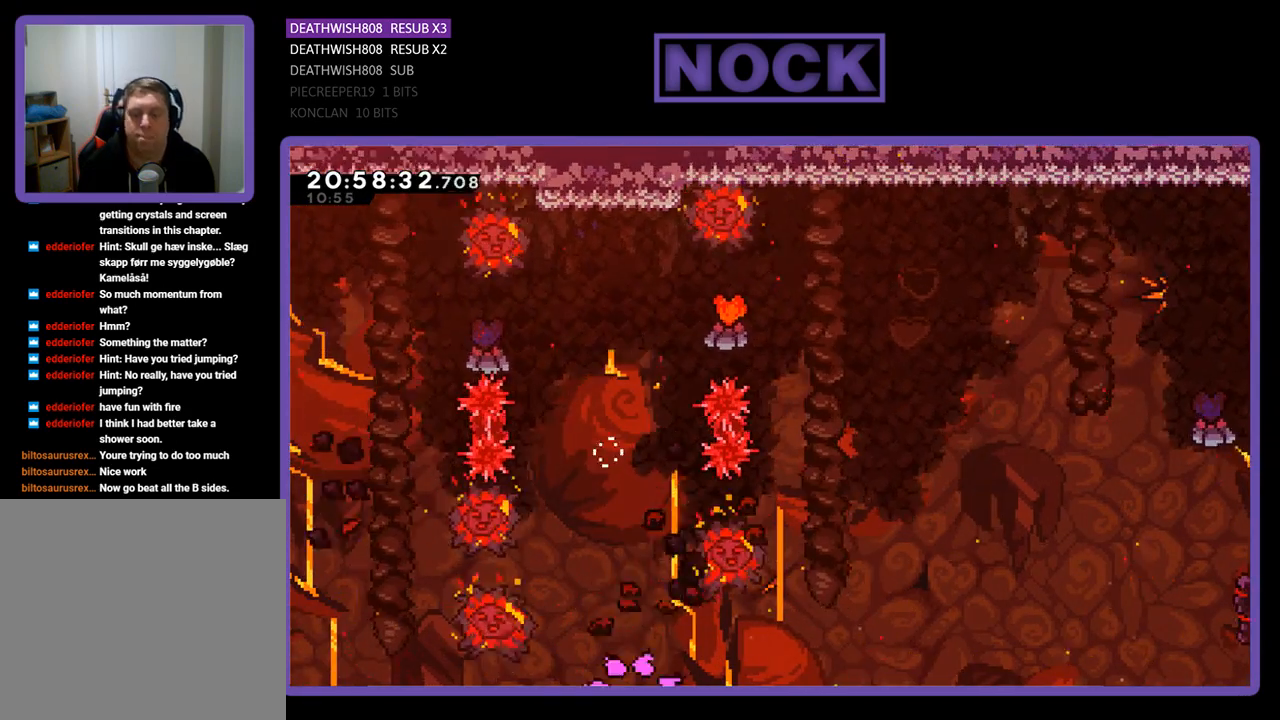
{"buttons": [], "left_stick": "center", "right_stick": "center", "events": []}
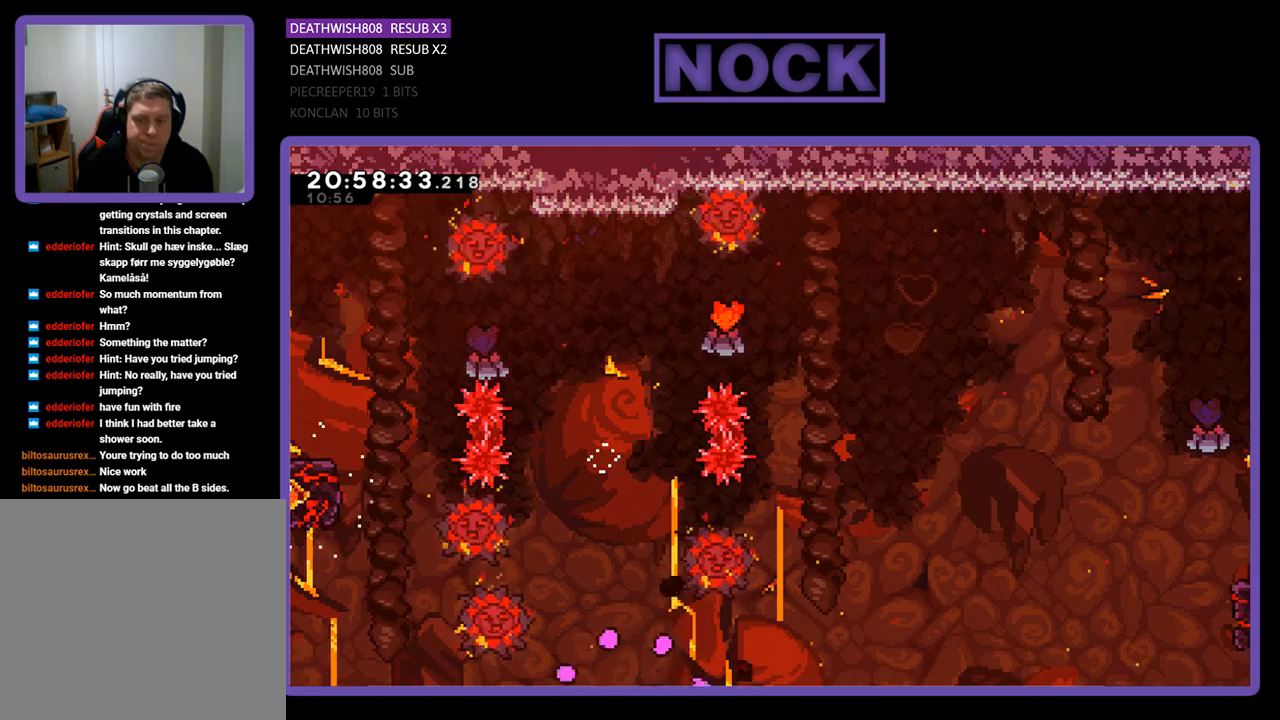
{"buttons": [], "left_stick": "center", "right_stick": "center", "events": []}
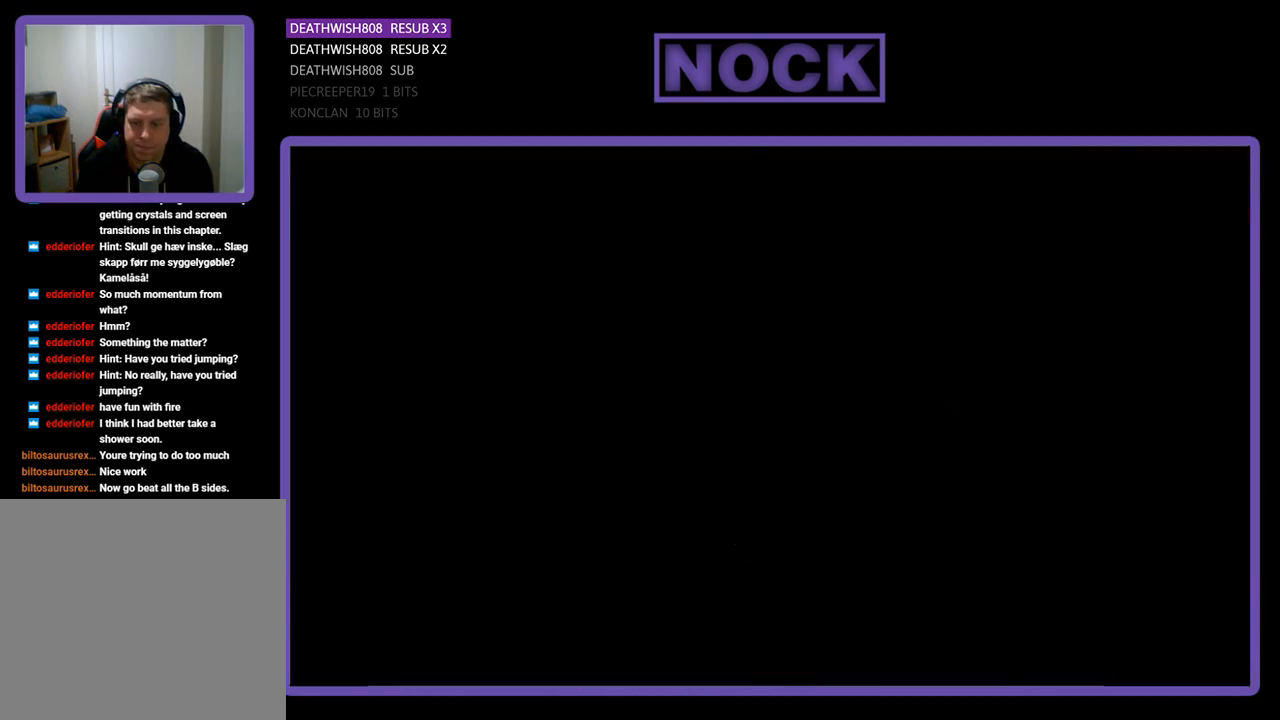
{"buttons": [], "left_stick": "center", "right_stick": "center", "events": []}
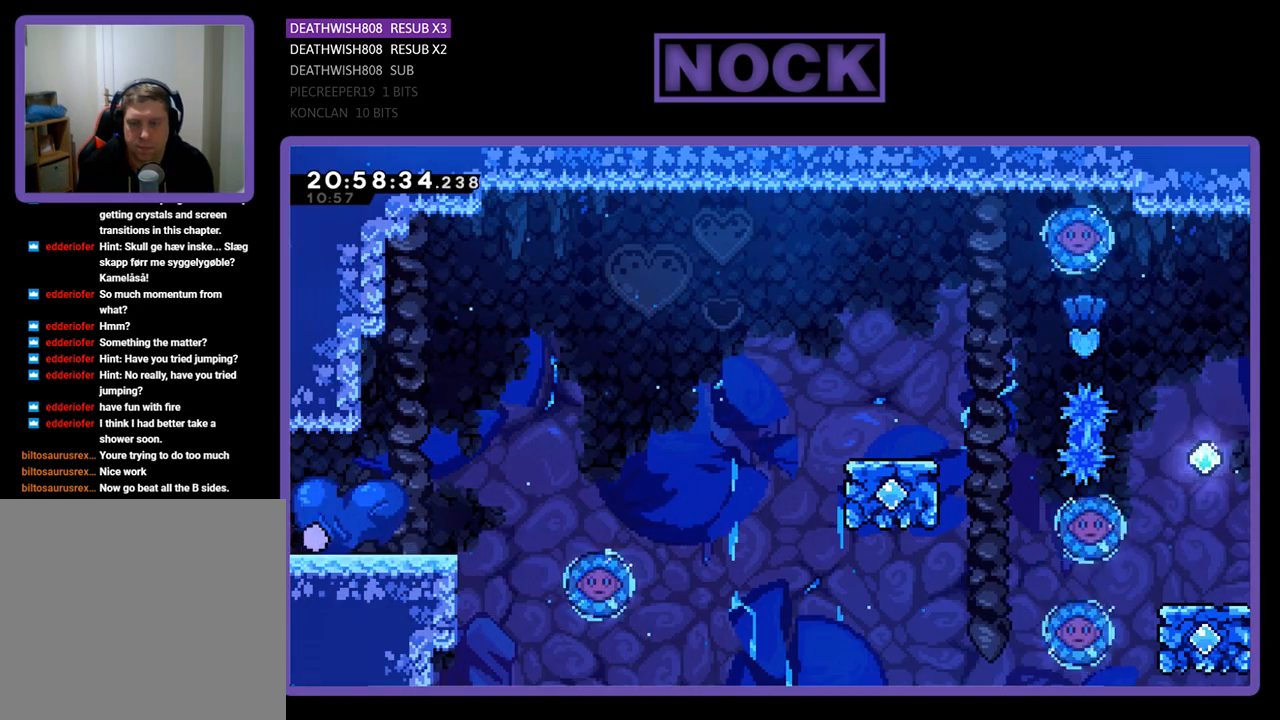
{"buttons": ["DPAD_RIGHT"], "left_stick": "center", "right_stick": "center", "events": [[100, "DPAD_RIGHT", "down"]]}
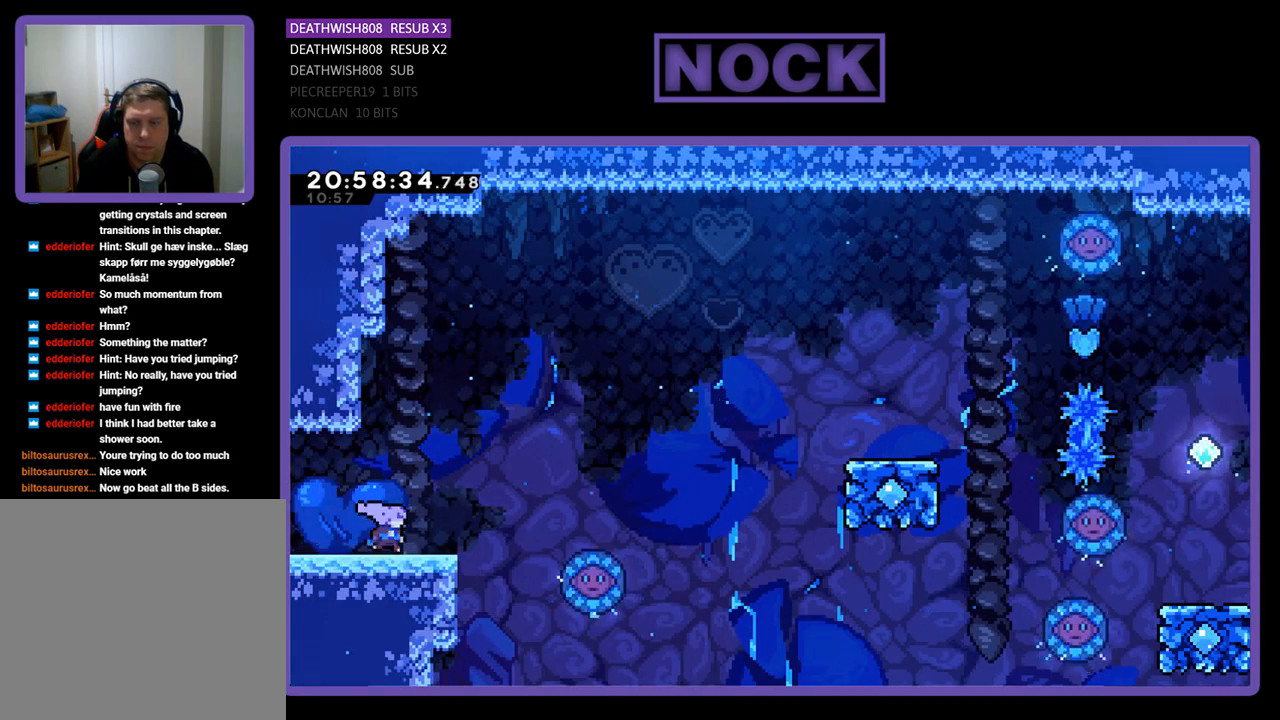
{"buttons": ["CROSS", "DPAD_RIGHT"], "left_stick": "center", "right_stick": "center", "events": [[267, "CROSS", "down"]]}
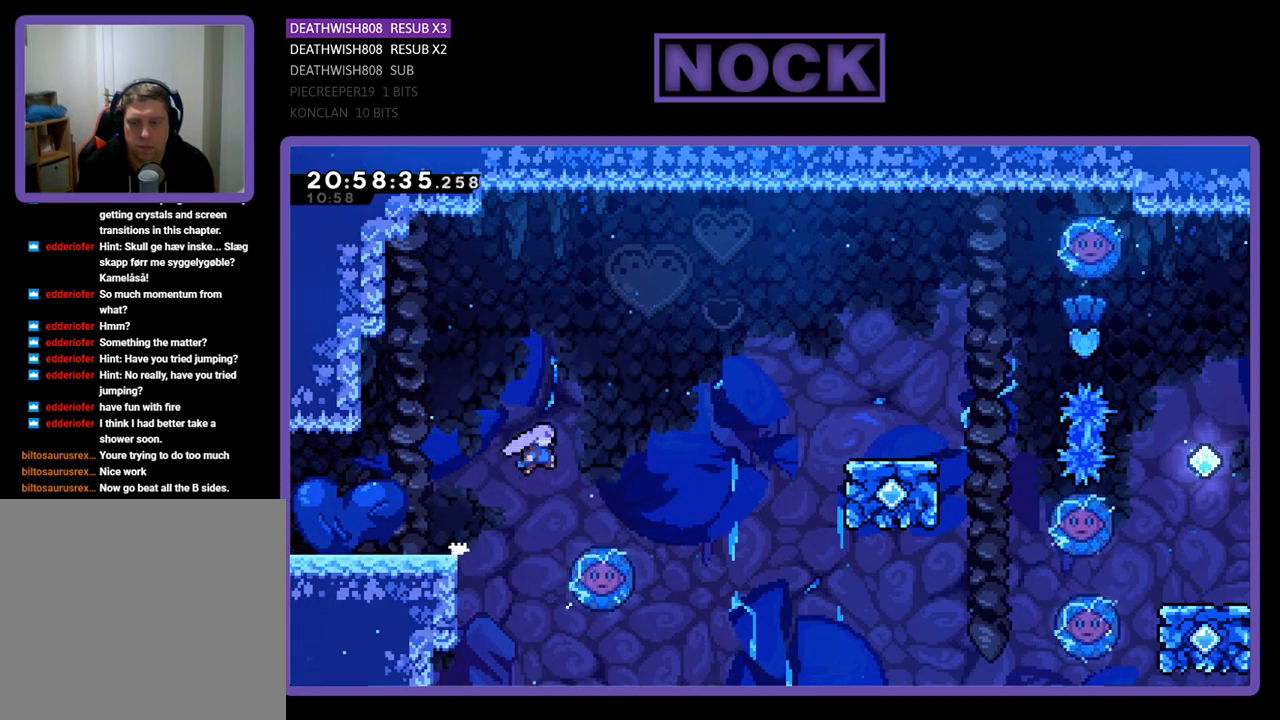
{"buttons": ["DPAD_RIGHT"], "left_stick": "center", "right_stick": "center", "events": [[233, "CROSS", "up"]]}
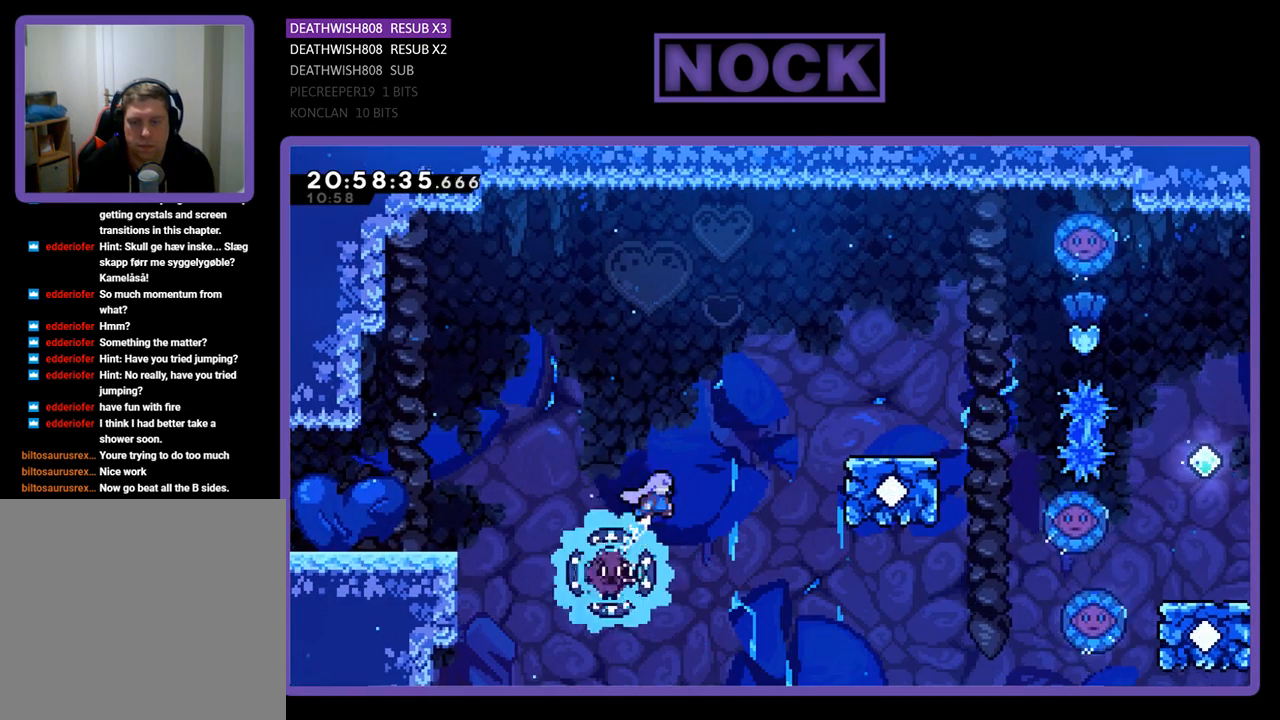
{"buttons": ["DPAD_RIGHT"], "left_stick": "center", "right_stick": "center", "events": [[100, "CROSS", "down"], [500, "CROSS", "up"]]}
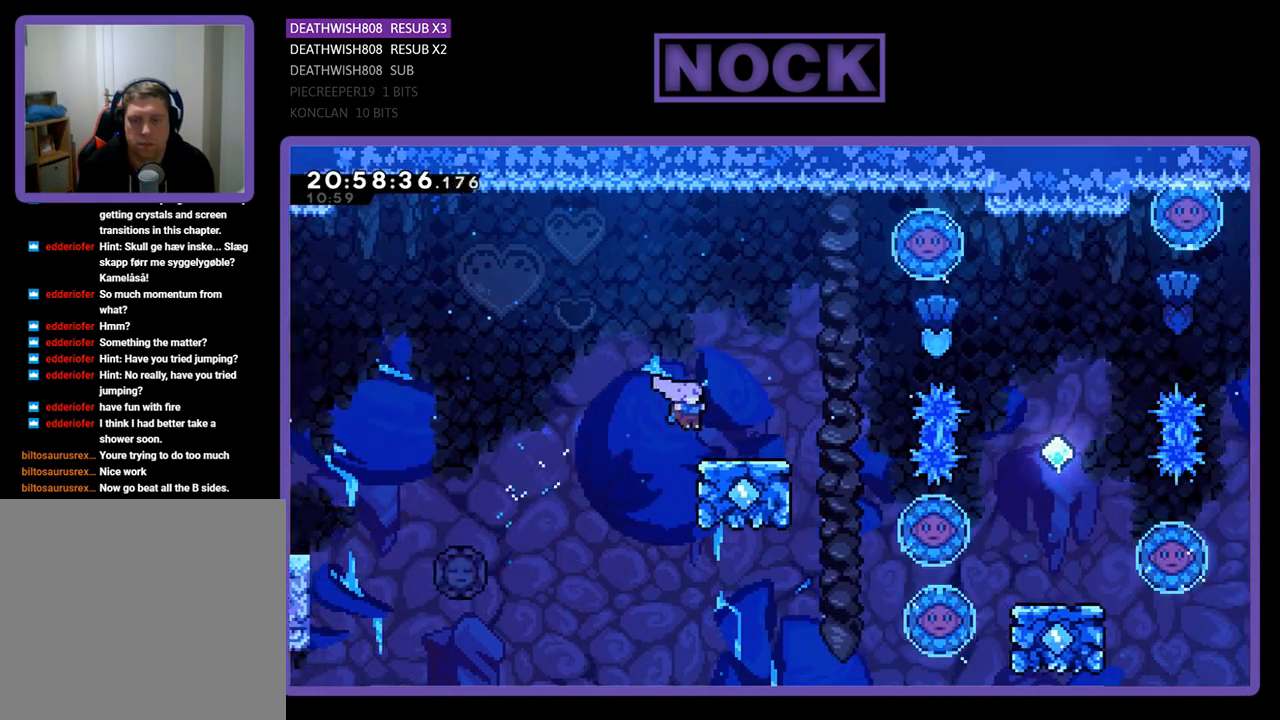
{"buttons": [], "left_stick": "center", "right_stick": "center", "events": [[333, "DPAD_RIGHT", "up"]]}
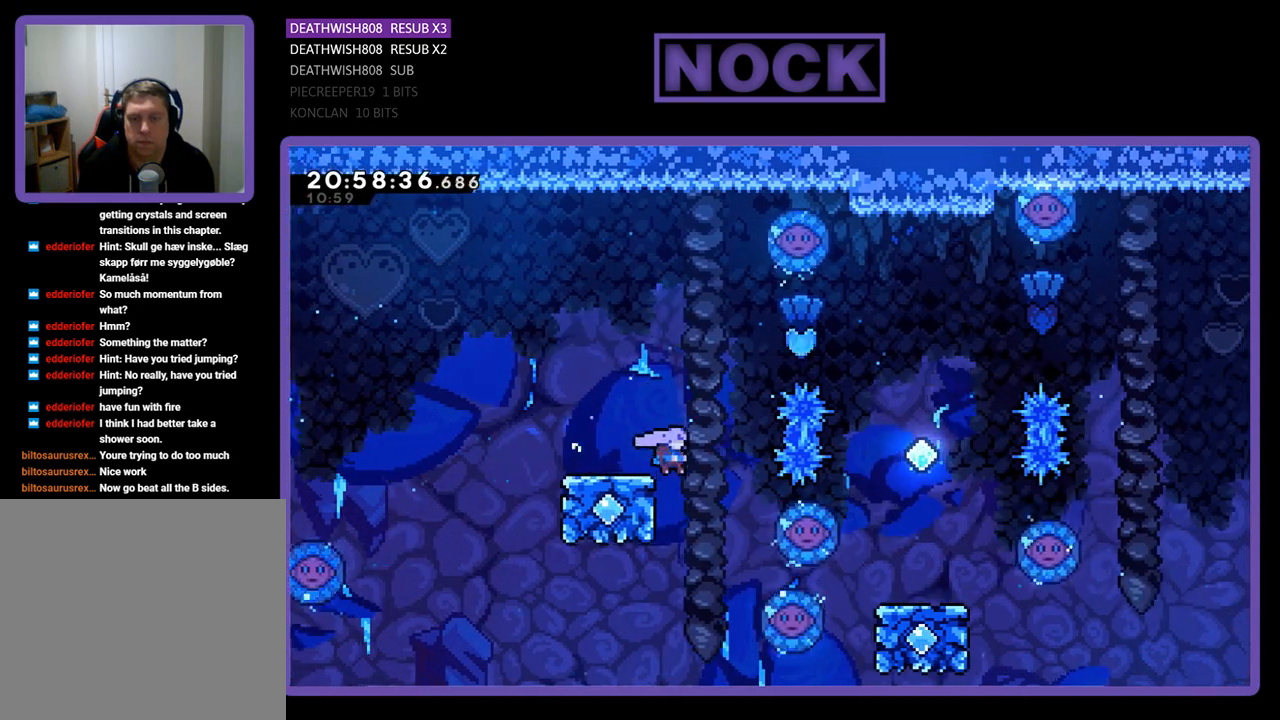
{"buttons": ["DPAD_UP"], "left_stick": "center", "right_stick": "center", "events": [[167, "CROSS", "down"], [500, "CROSS", "up"], [500, "DPAD_UP", "down"]]}
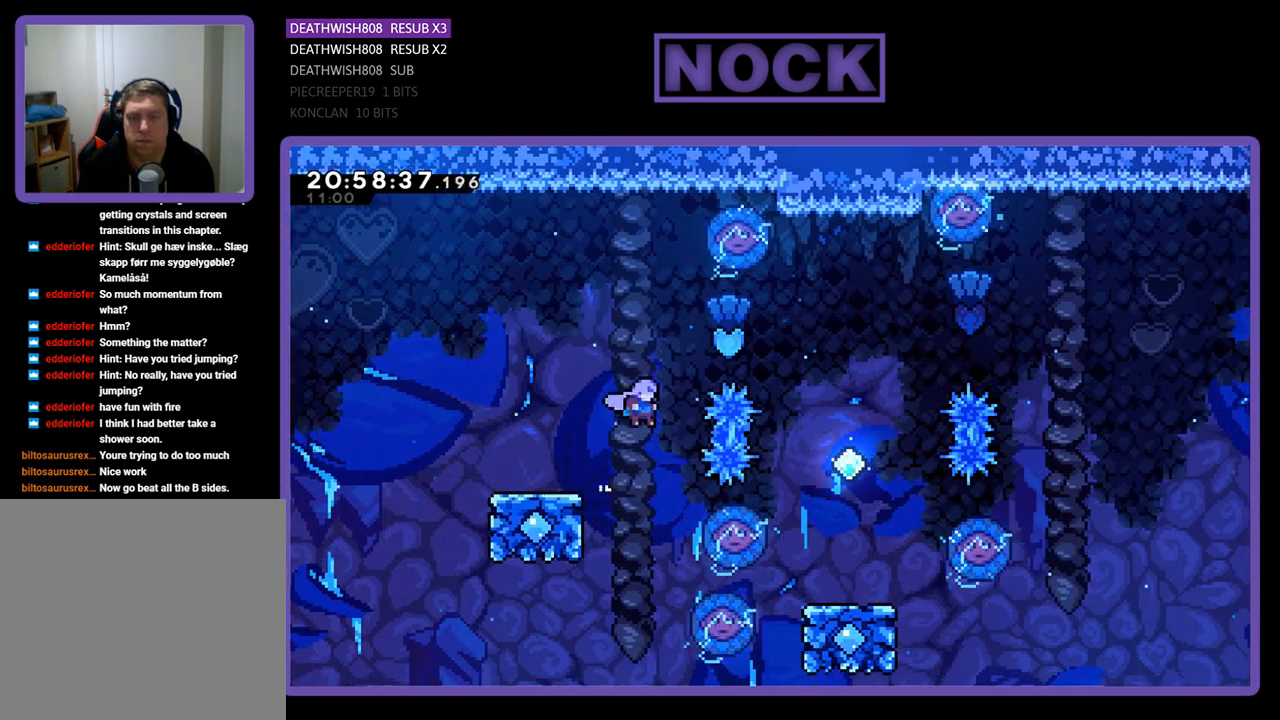
{"buttons": ["DPAD_RIGHT"], "left_stick": "center", "right_stick": "center", "events": [[100, "CIRCLE", "down"], [200, "DPAD_RIGHT", "down"], [433, "DPAD_UP", "up"], [500, "CIRCLE", "up"]]}
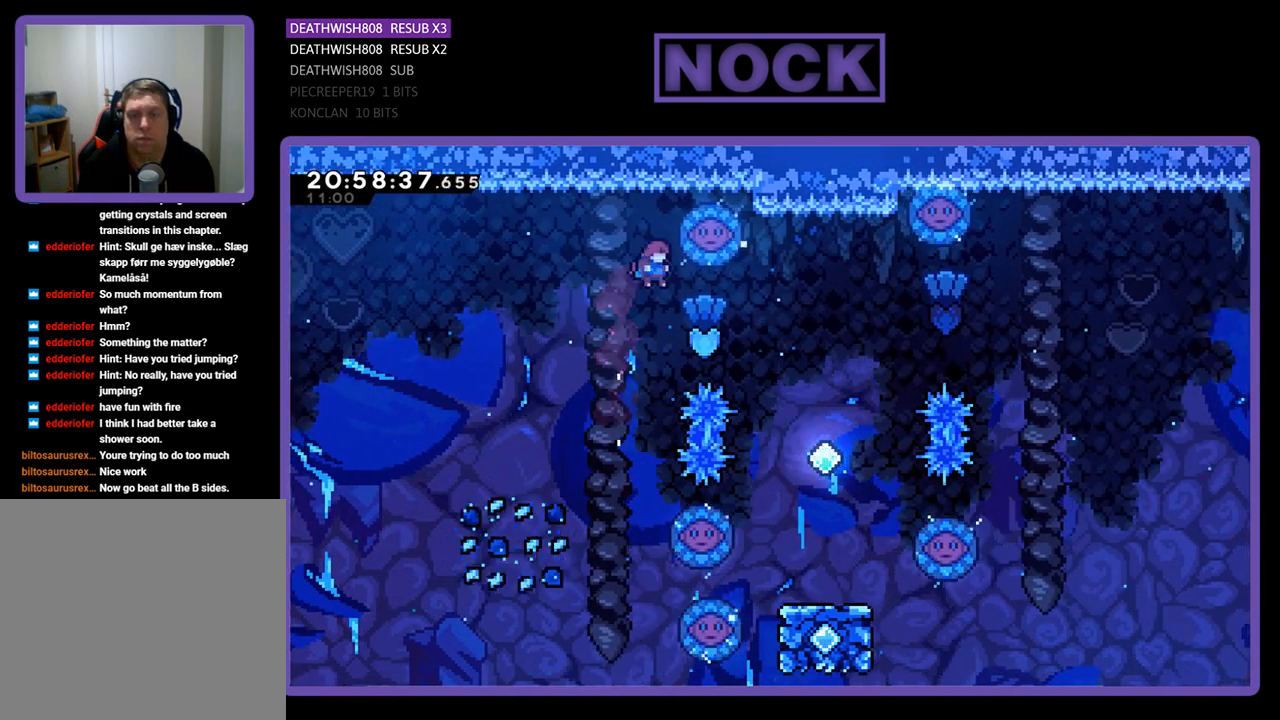
{"buttons": ["DPAD_RIGHT"], "left_stick": "center", "right_stick": "center", "events": []}